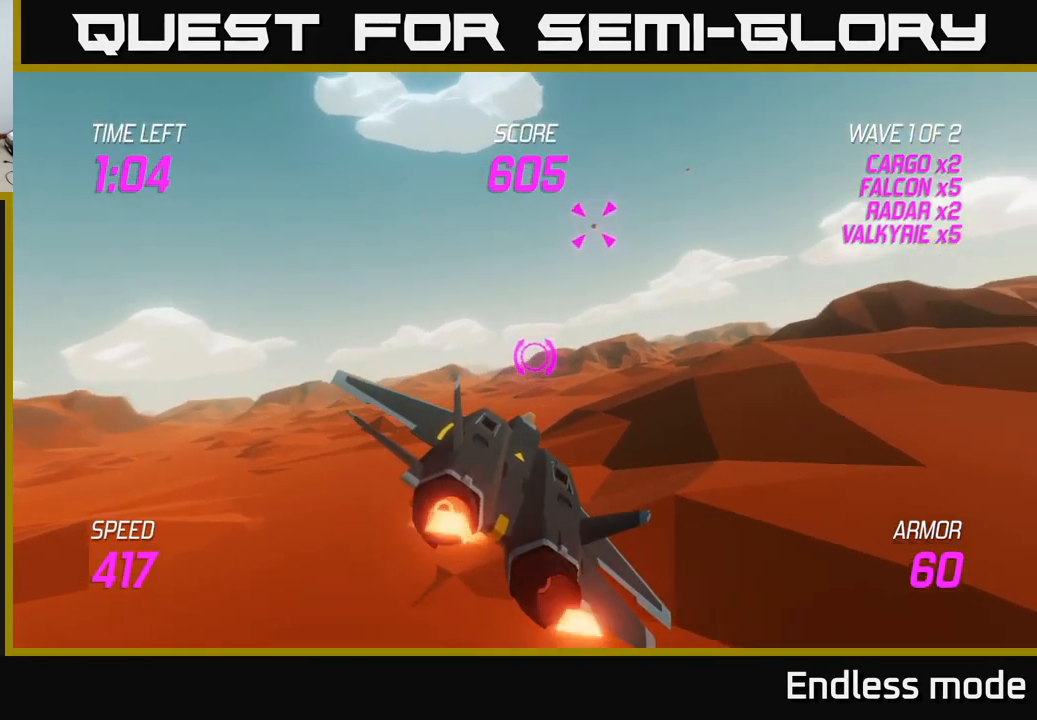
Gameplay with a controller (Xbox layout); each line is a JSON object with the inputs held at the frame after it. "events" lists button and stick changes between this image and that frame as [ms after this image, input, new state], when the widget could be followed in between.
{"buttons": ["R2"], "left_stick": "right", "right_stick": "center", "events": [[417, "left_stick", "right"], [467, "R2", "down"]]}
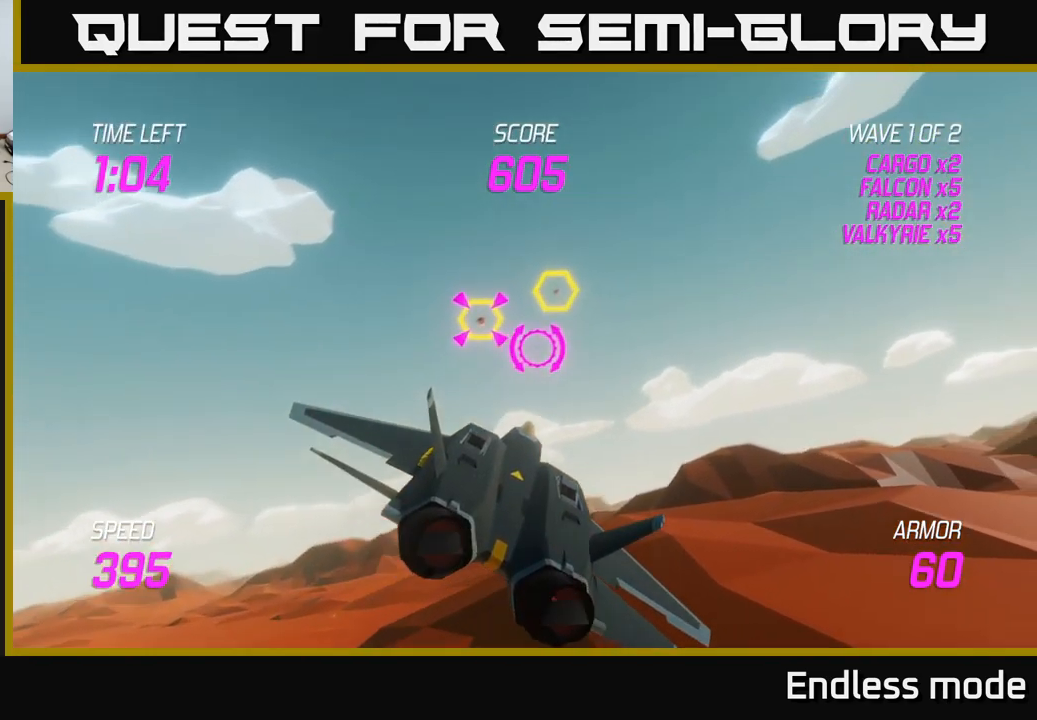
{"buttons": ["L2"], "left_stick": "right", "right_stick": "center", "events": [[17, "left_stick", "center"], [83, "R2", "up"], [150, "R2", "down"], [217, "L2", "down"], [250, "left_stick", "left"], [267, "R2", "up"], [350, "L2", "up"], [450, "left_stick", "right"], [467, "L2", "down"]]}
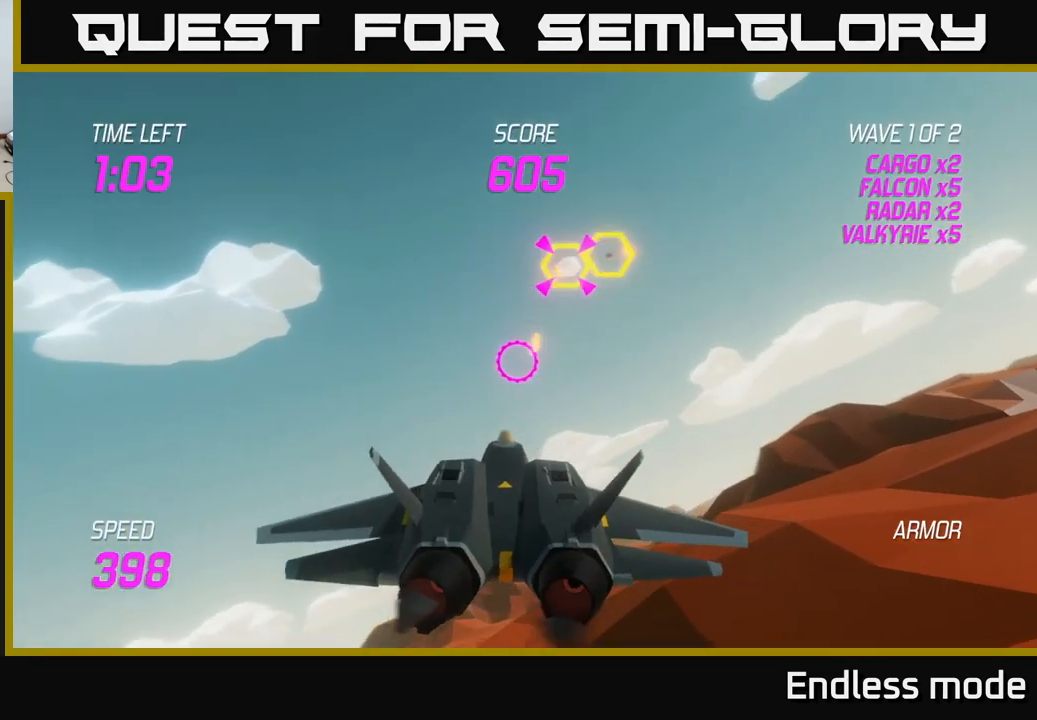
{"buttons": ["L2"], "left_stick": "up-right", "right_stick": "center", "events": [[67, "left_stick", "up-right"], [117, "L2", "up"], [250, "L2", "down"], [400, "L2", "up"], [450, "L2", "down"]]}
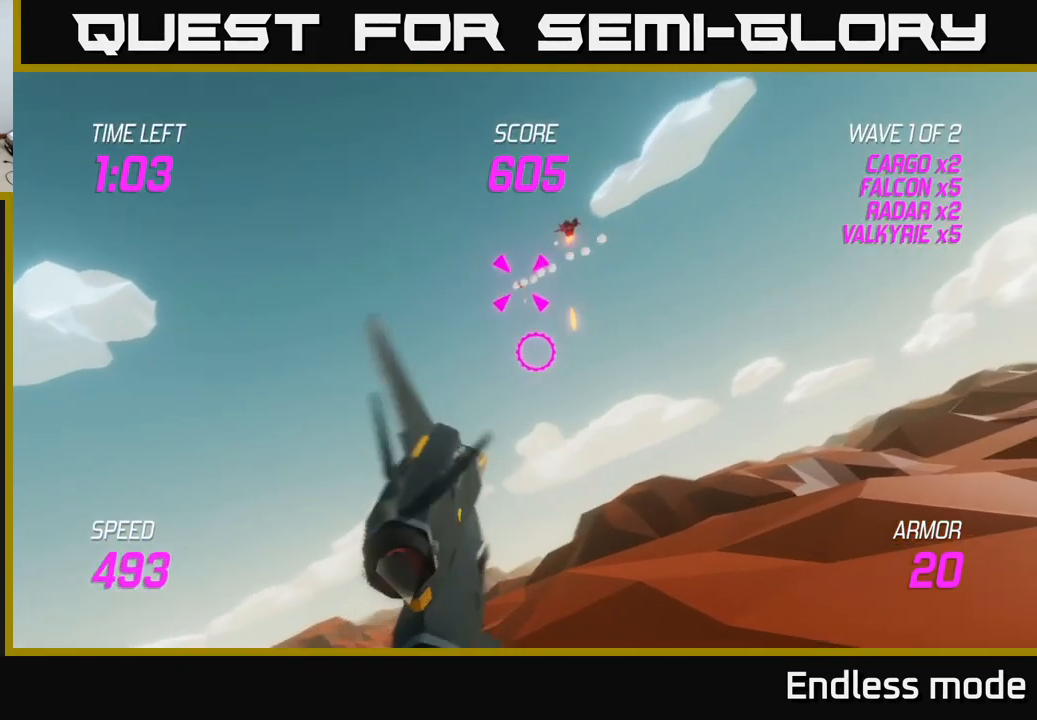
{"buttons": ["R2"], "left_stick": "right", "right_stick": "center", "events": [[67, "R2", "down"], [83, "L2", "up"], [133, "left_stick", "up-left"], [200, "R2", "up"], [200, "left_stick", "up"], [267, "R2", "down"], [334, "left_stick", "center"], [350, "R2", "up"], [434, "R2", "down"], [450, "left_stick", "right"]]}
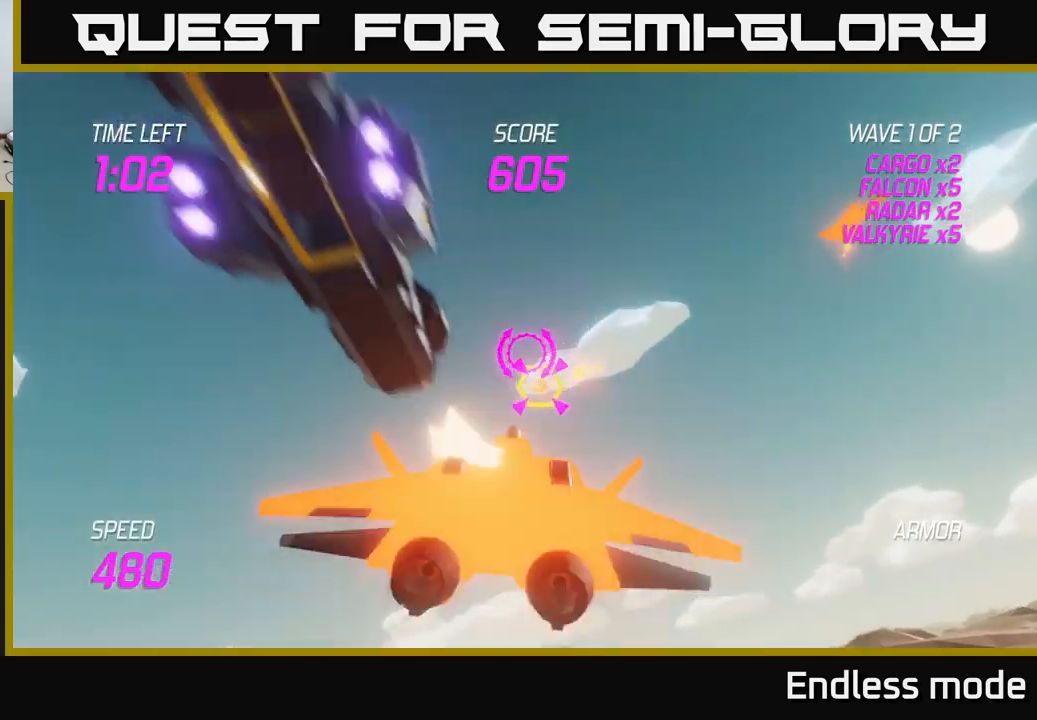
{"buttons": ["L2"], "left_stick": "down-right", "right_stick": "center", "events": [[34, "R2", "up"], [134, "L2", "down"], [184, "left_stick", "down-left"], [234, "L2", "up"], [300, "L2", "down"], [384, "L2", "up"], [417, "left_stick", "down-right"], [450, "L2", "down"]]}
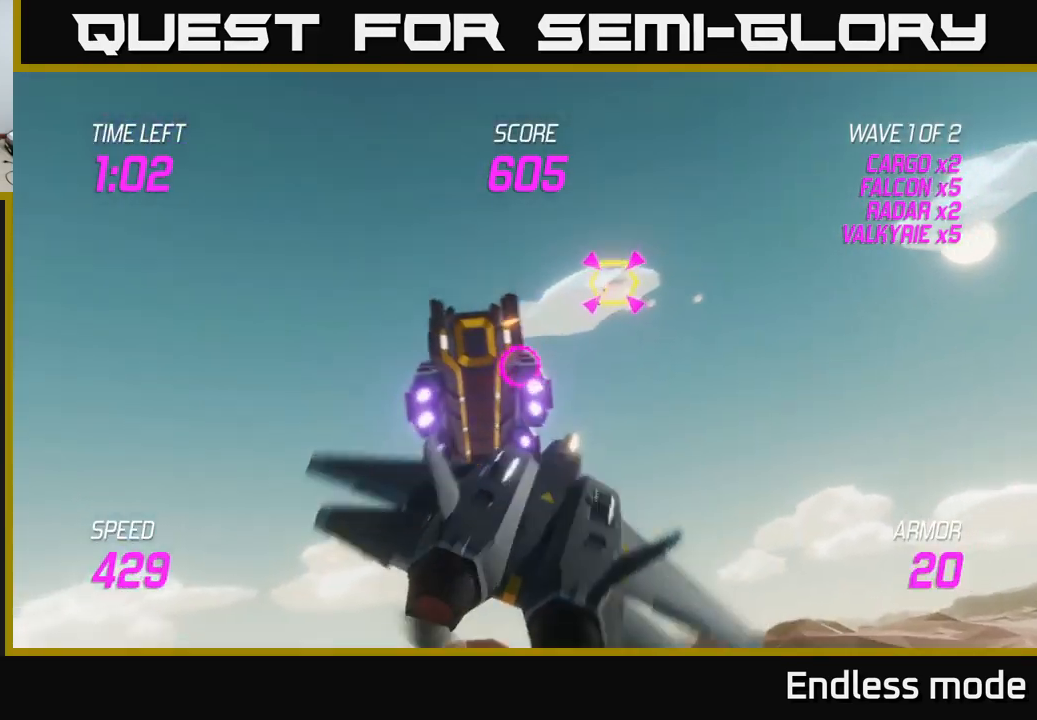
{"buttons": [], "left_stick": "right", "right_stick": "center", "events": [[67, "L2", "up"], [200, "left_stick", "right"]]}
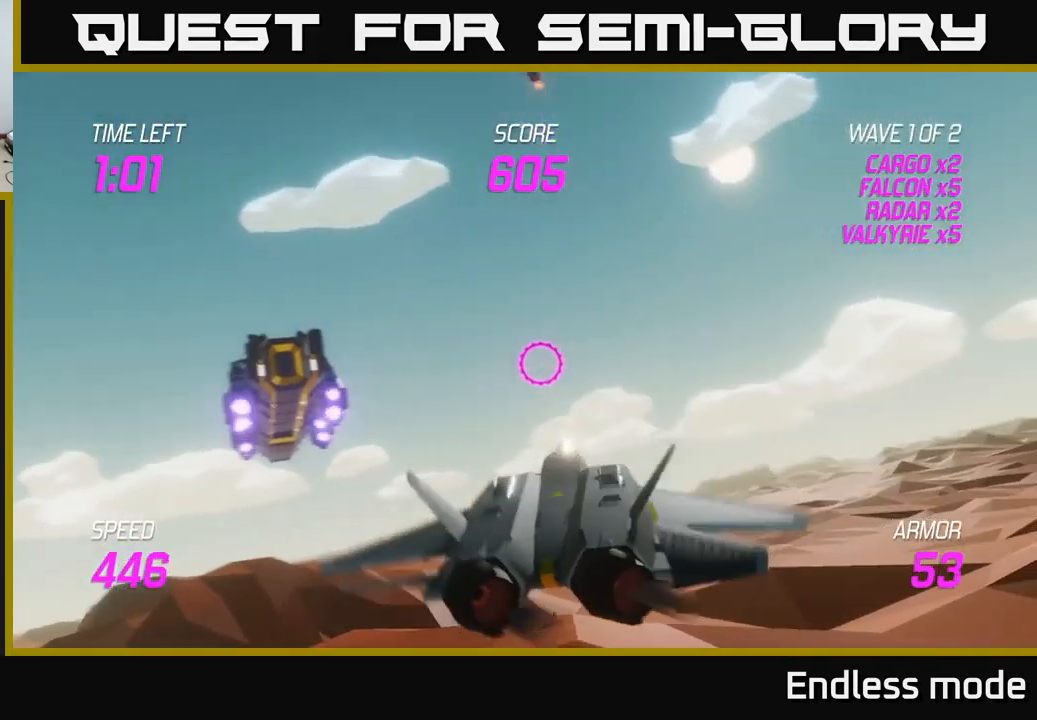
{"buttons": [], "left_stick": "up-right", "right_stick": "center", "events": [[34, "left_stick", "up-right"]]}
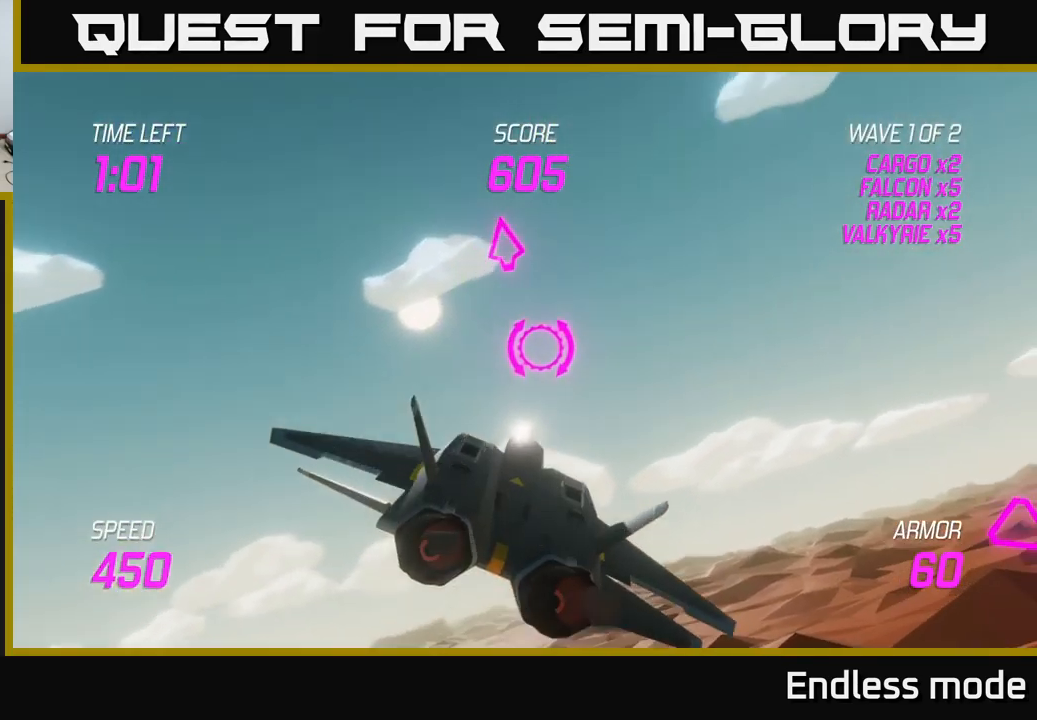
{"buttons": [], "left_stick": "up-right", "right_stick": "center", "events": []}
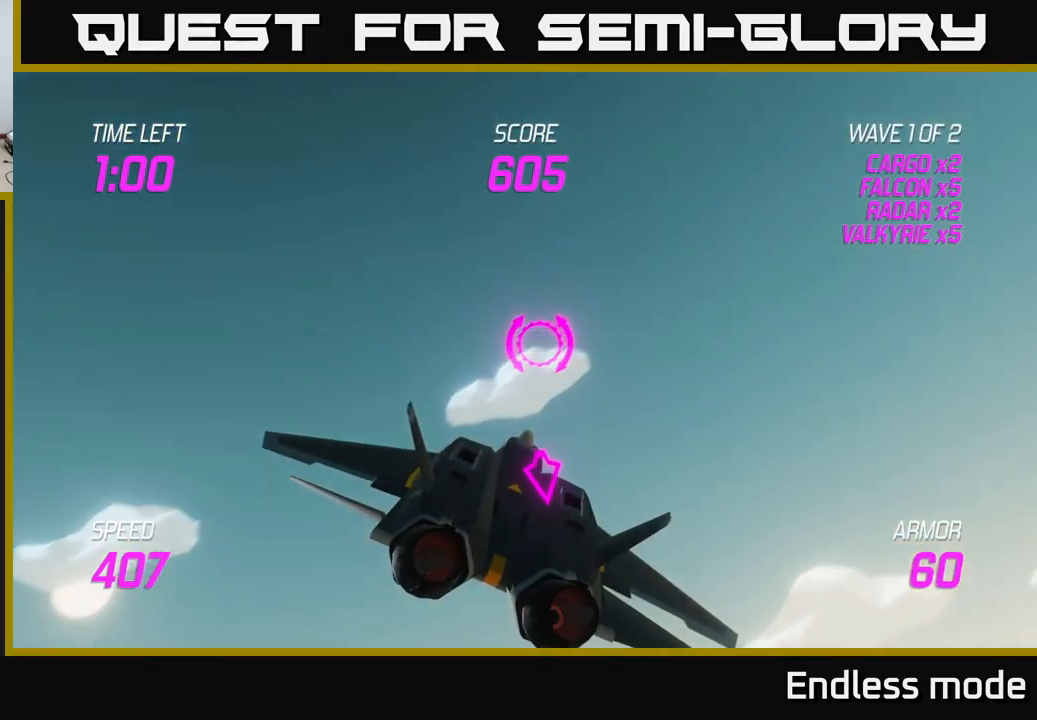
{"buttons": [], "left_stick": "up-right", "right_stick": "center", "events": []}
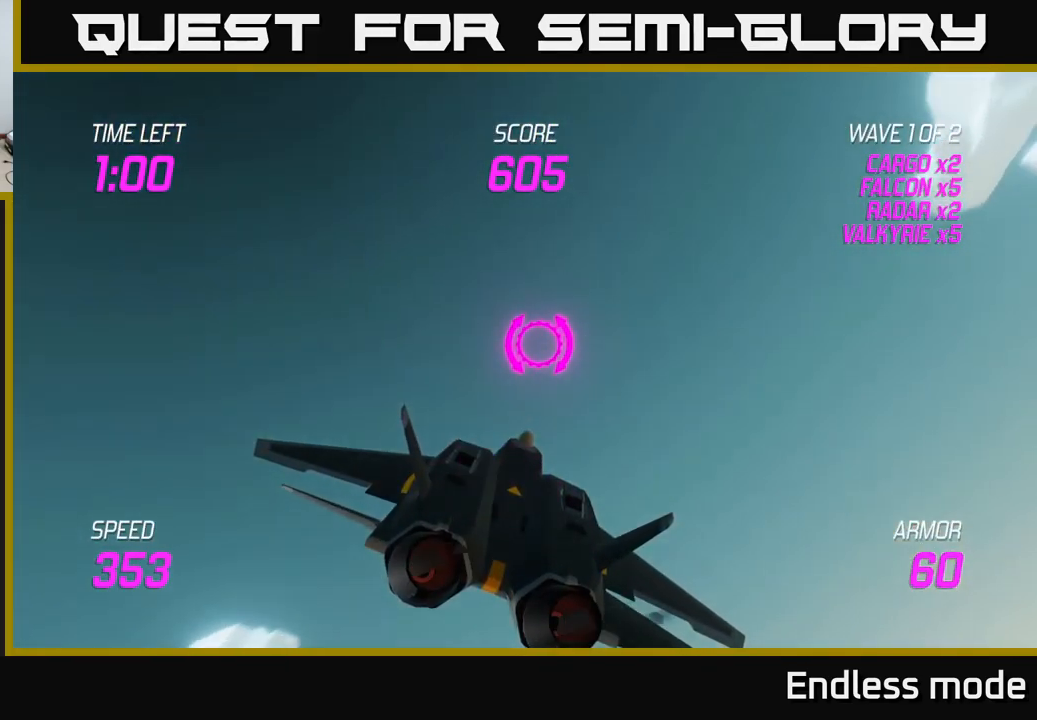
{"buttons": [], "left_stick": "right", "right_stick": "center", "events": [[334, "left_stick", "right"]]}
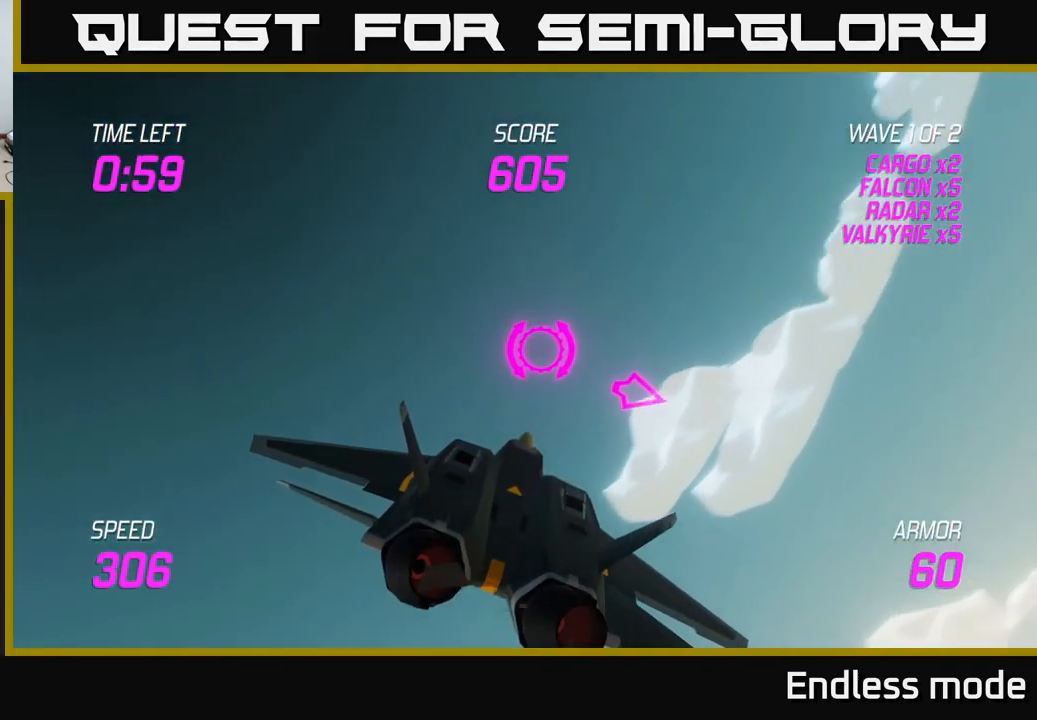
{"buttons": [], "left_stick": "right", "right_stick": "center", "events": []}
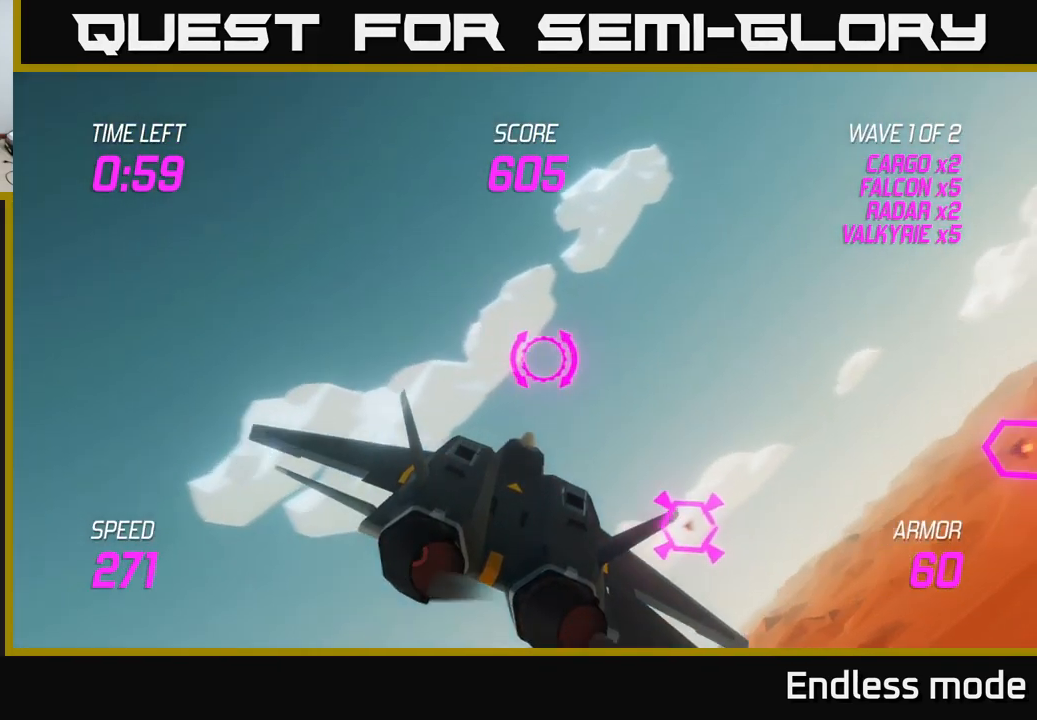
{"buttons": [], "left_stick": "right", "right_stick": "center", "events": [[117, "left_stick", "down"], [267, "R2", "down"], [317, "left_stick", "right"], [334, "R2", "up"], [400, "left_stick", "up"], [417, "R2", "down"], [484, "left_stick", "right"], [500, "R2", "up"]]}
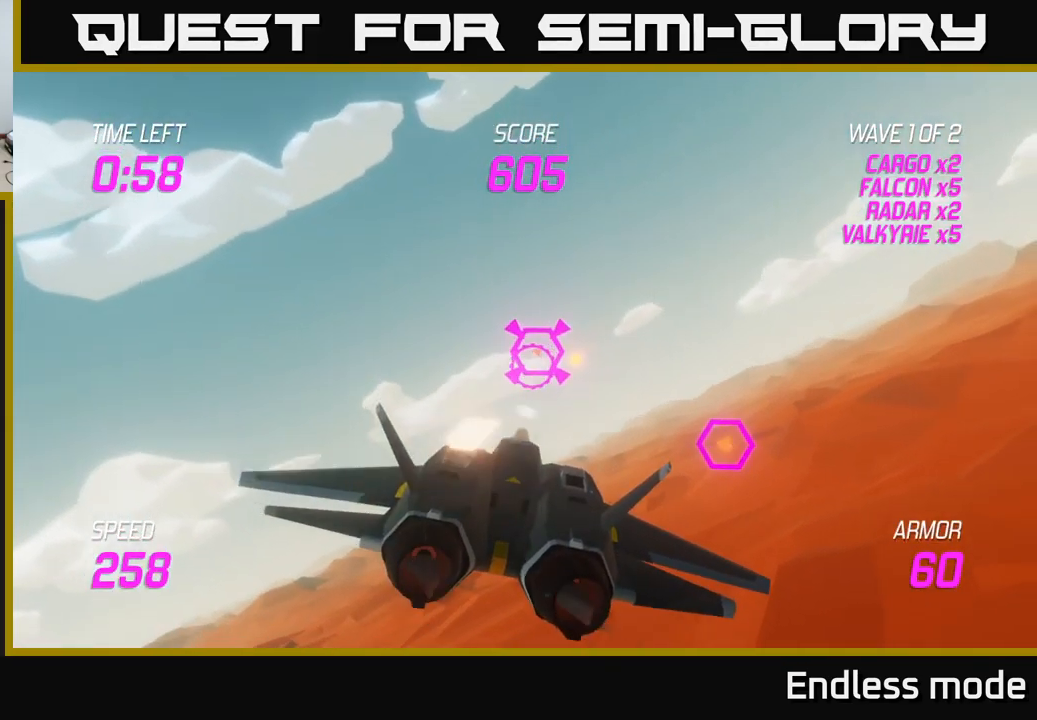
{"buttons": [], "left_stick": "up-left", "right_stick": "center", "events": [[50, "left_stick", "down-right"], [217, "left_stick", "down"], [367, "left_stick", "center"], [500, "left_stick", "up-left"]]}
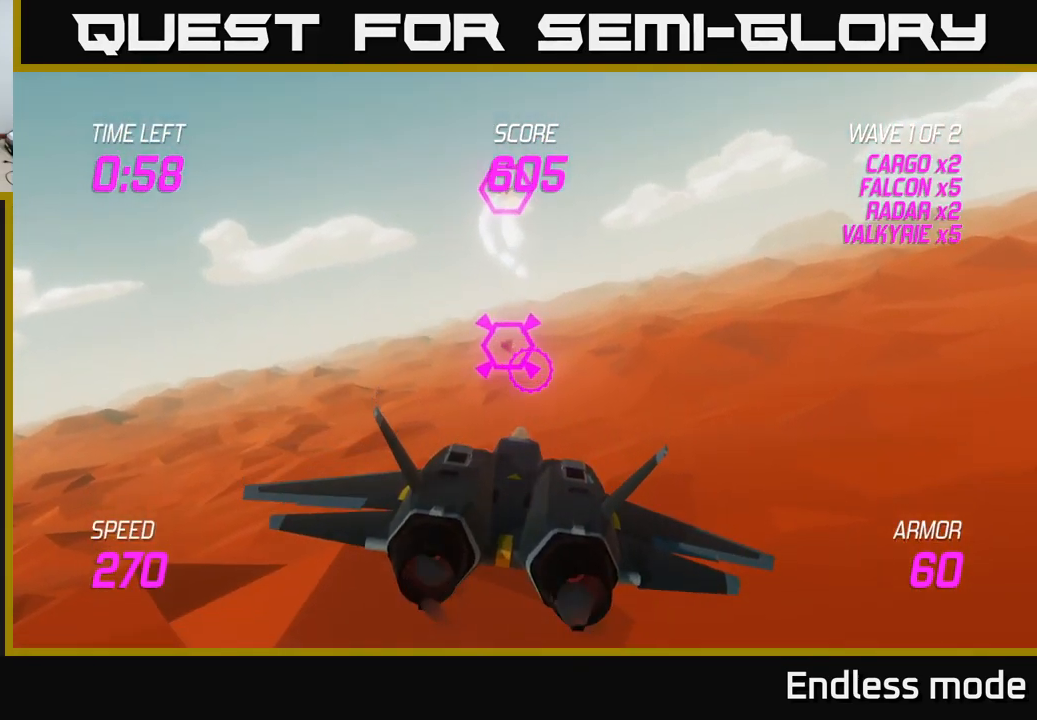
{"buttons": ["R2"], "left_stick": "center", "right_stick": "center", "events": [[117, "left_stick", "left"], [200, "R2", "down"], [250, "left_stick", "center"], [317, "left_stick", "up-left"], [351, "R2", "up"], [434, "R2", "down"], [484, "left_stick", "center"]]}
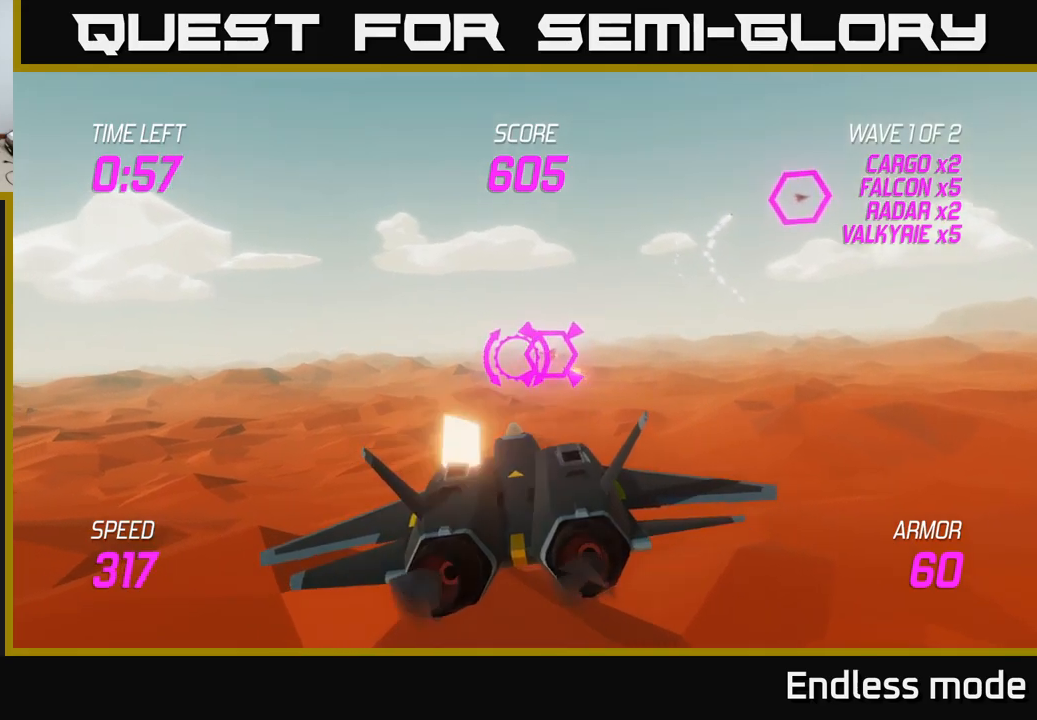
{"buttons": [], "left_stick": "right", "right_stick": "center", "events": [[67, "R2", "up"], [117, "left_stick", "left"], [133, "R2", "down"], [217, "R2", "up"], [350, "left_stick", "center"], [417, "left_stick", "right"]]}
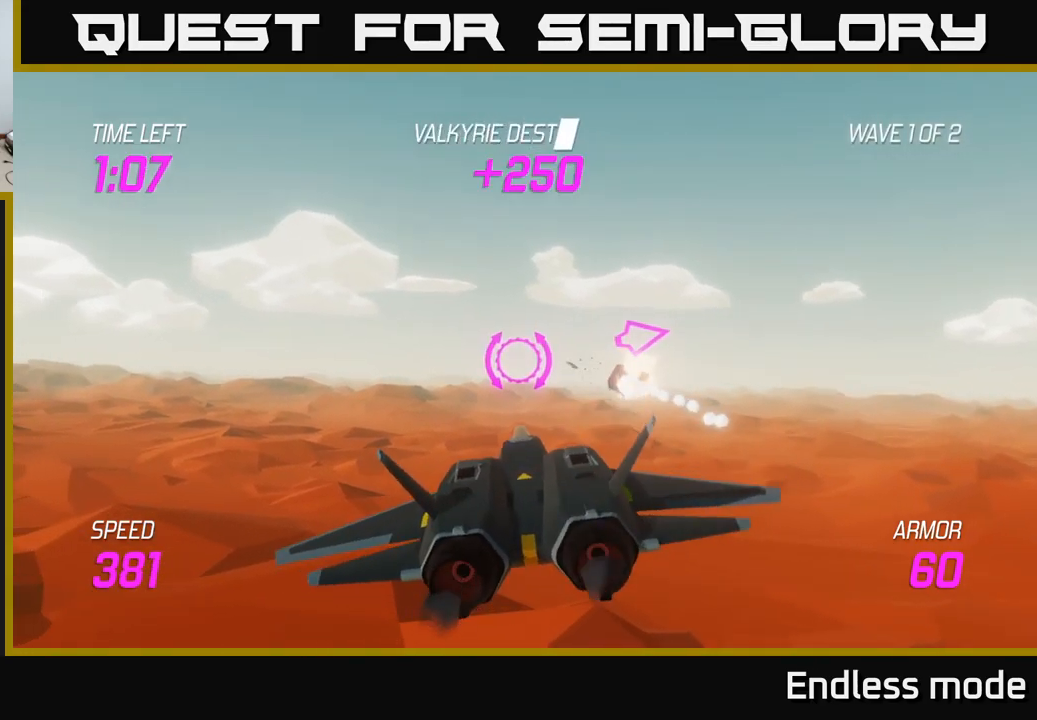
{"buttons": [], "left_stick": "right", "right_stick": "center", "events": []}
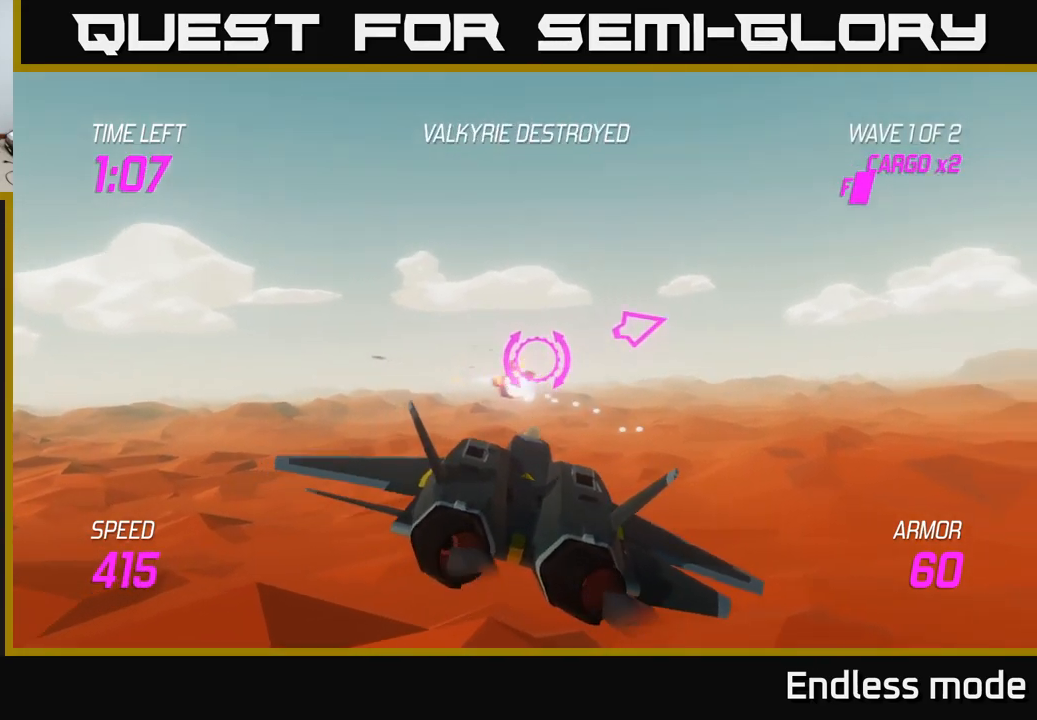
{"buttons": [], "left_stick": "up-right", "right_stick": "center", "events": [[383, "left_stick", "up-right"]]}
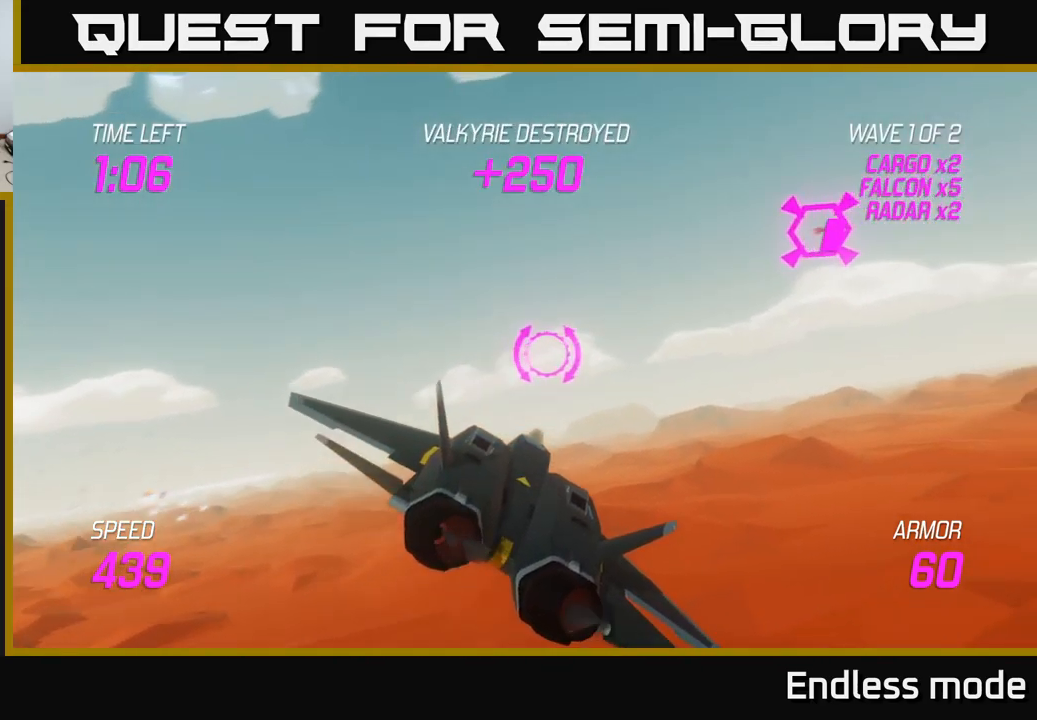
{"buttons": [], "left_stick": "up-right", "right_stick": "center", "events": []}
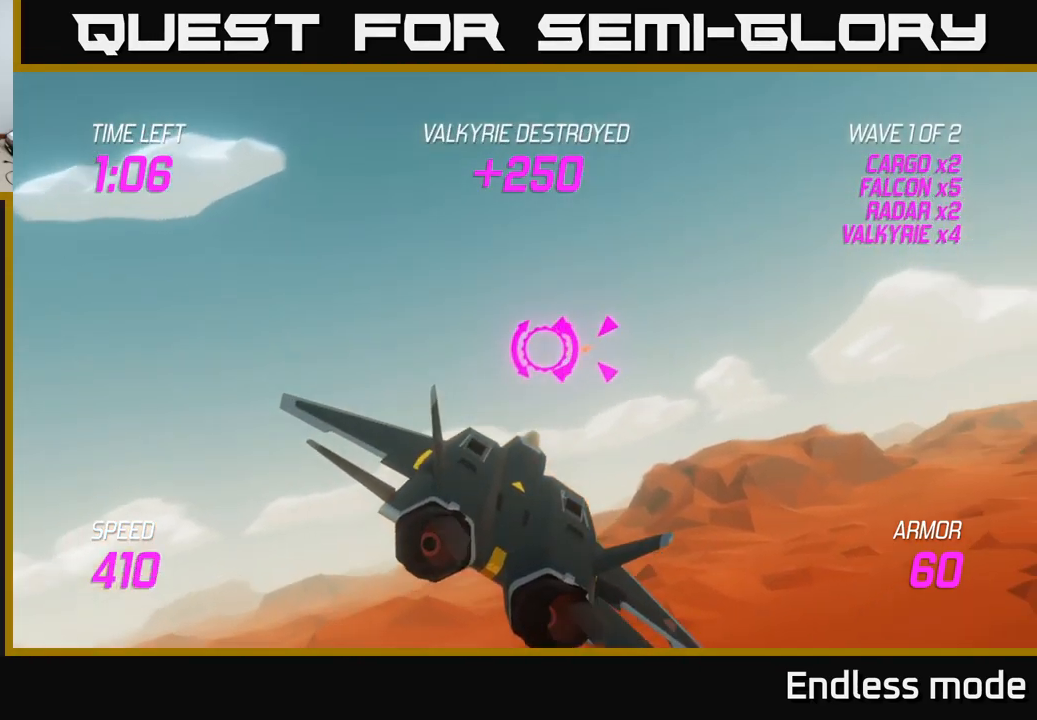
{"buttons": [], "left_stick": "left", "right_stick": "center", "events": [[33, "left_stick", "right"], [50, "R2", "down"], [133, "R2", "up"], [417, "left_stick", "center"], [483, "left_stick", "left"]]}
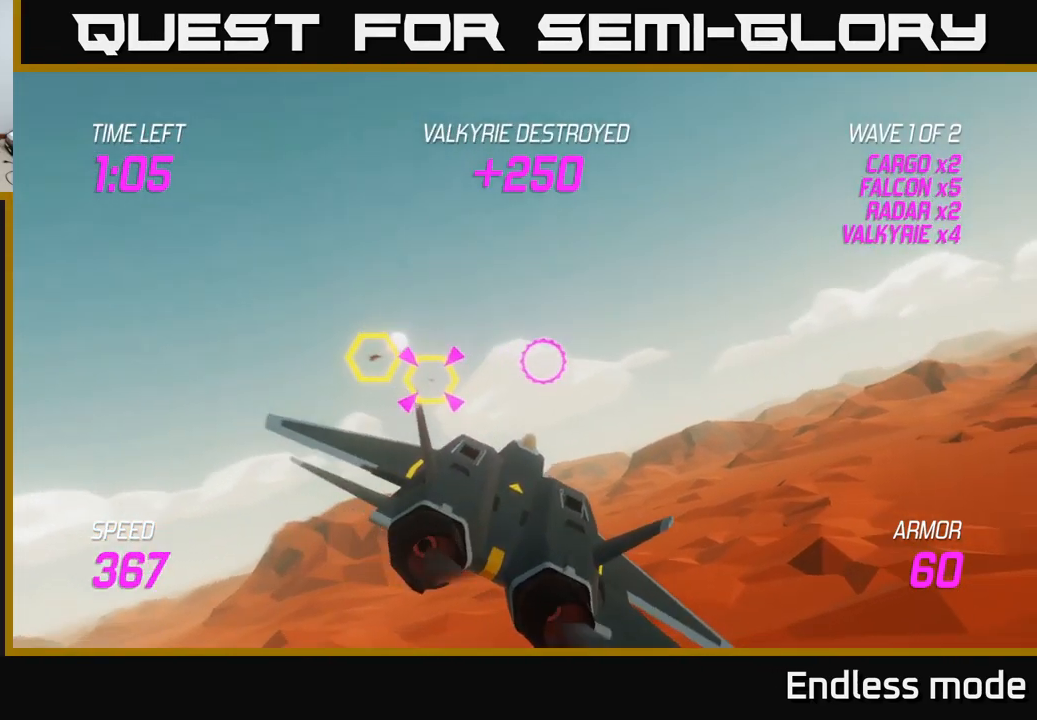
{"buttons": ["R2"], "left_stick": "up-right", "right_stick": "center", "events": [[133, "left_stick", "center"], [350, "left_stick", "left"], [433, "left_stick", "right"], [450, "R2", "down"], [483, "left_stick", "up-right"]]}
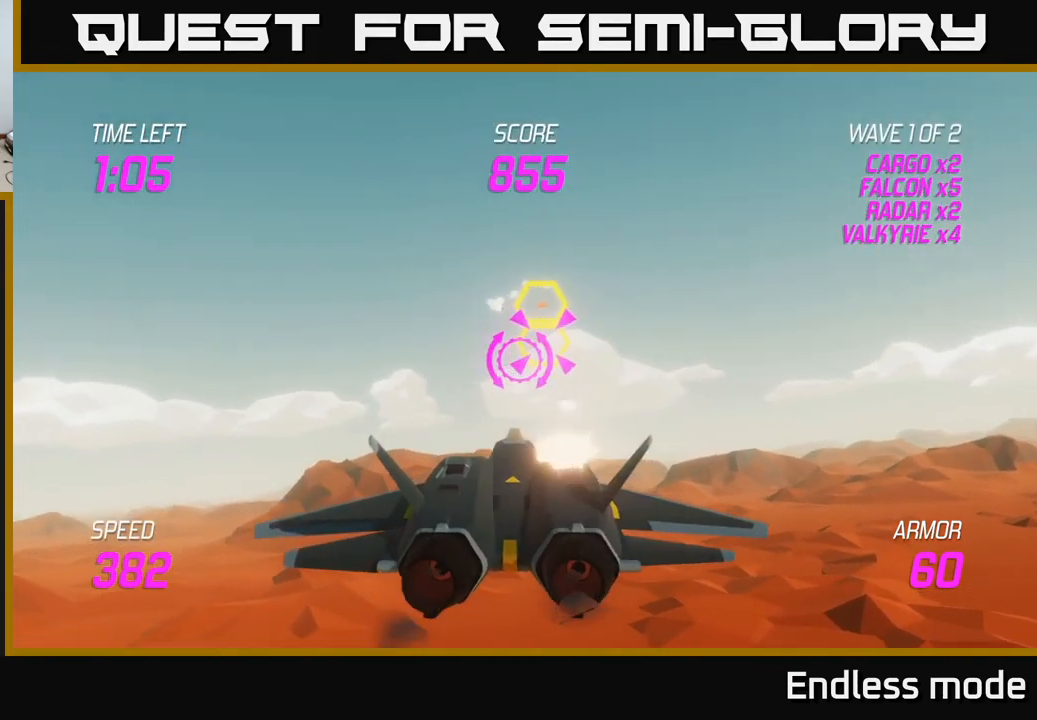
{"buttons": [], "left_stick": "right", "right_stick": "center", "events": [[50, "R2", "up"], [133, "R2", "down"], [150, "left_stick", "center"], [250, "R2", "up"], [300, "R2", "down"], [400, "left_stick", "right"], [433, "R2", "up"]]}
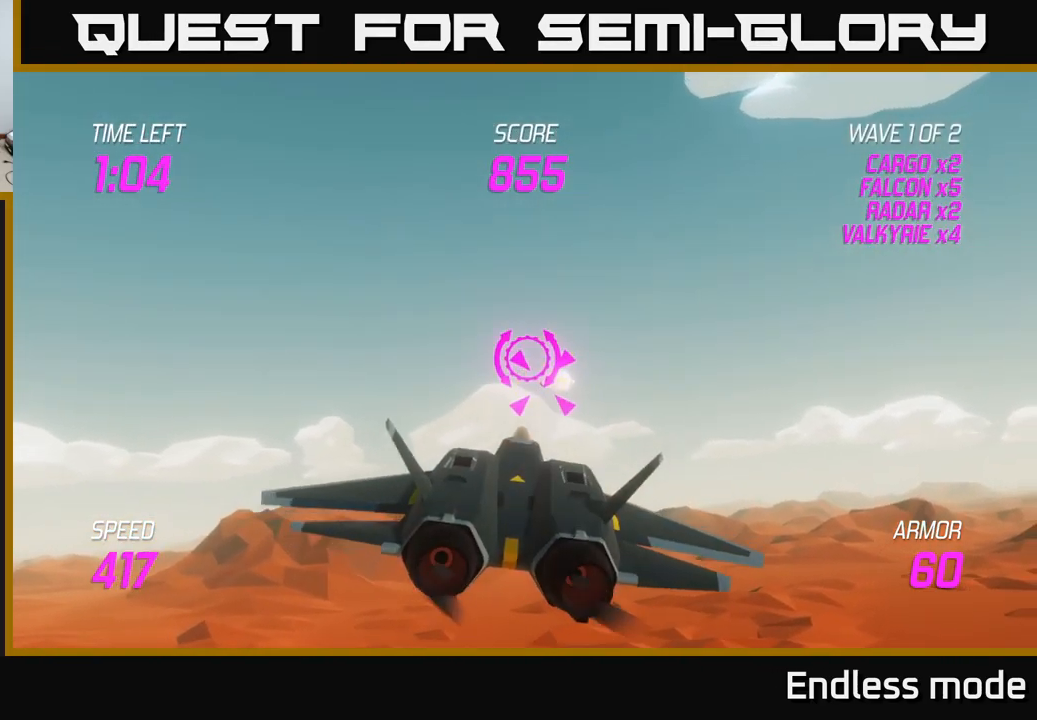
{"buttons": [], "left_stick": "down-right", "right_stick": "center", "events": [[33, "left_stick", "up-right"], [100, "R2", "down"], [150, "left_stick", "down"], [200, "R2", "up"], [250, "R2", "down"], [300, "left_stick", "down-left"], [317, "L2", "down"], [350, "R2", "up"], [467, "L2", "up"], [500, "left_stick", "down-right"]]}
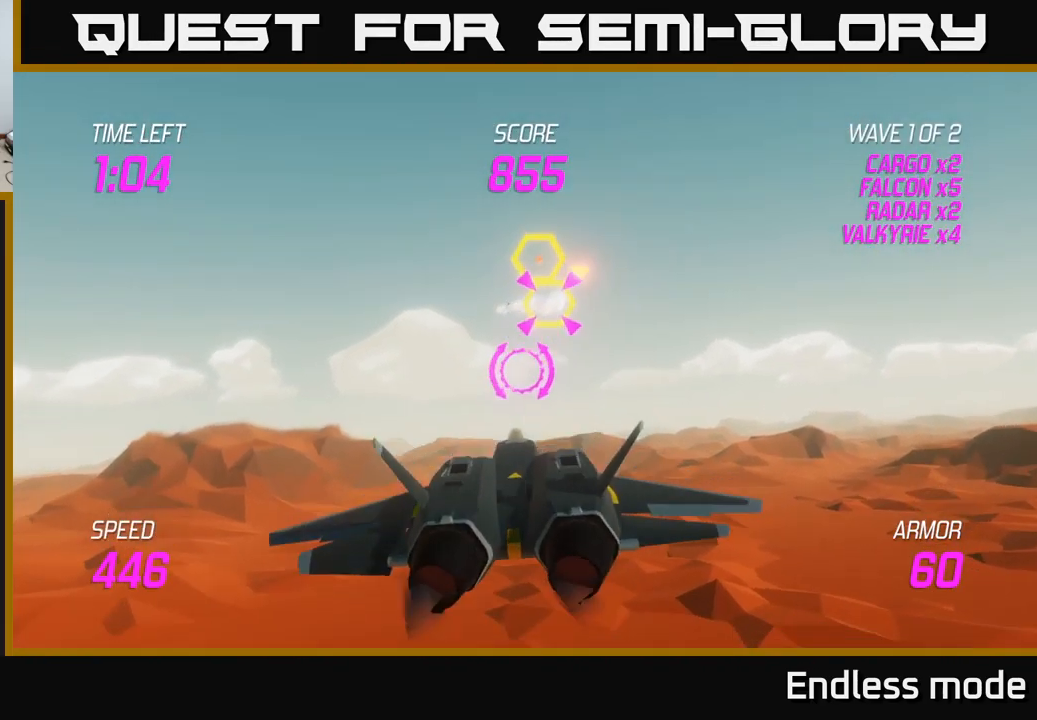
{"buttons": [], "left_stick": "up-right", "right_stick": "center", "events": [[17, "L2", "down"], [33, "left_stick", "right"], [100, "L2", "up"], [217, "left_stick", "up-right"]]}
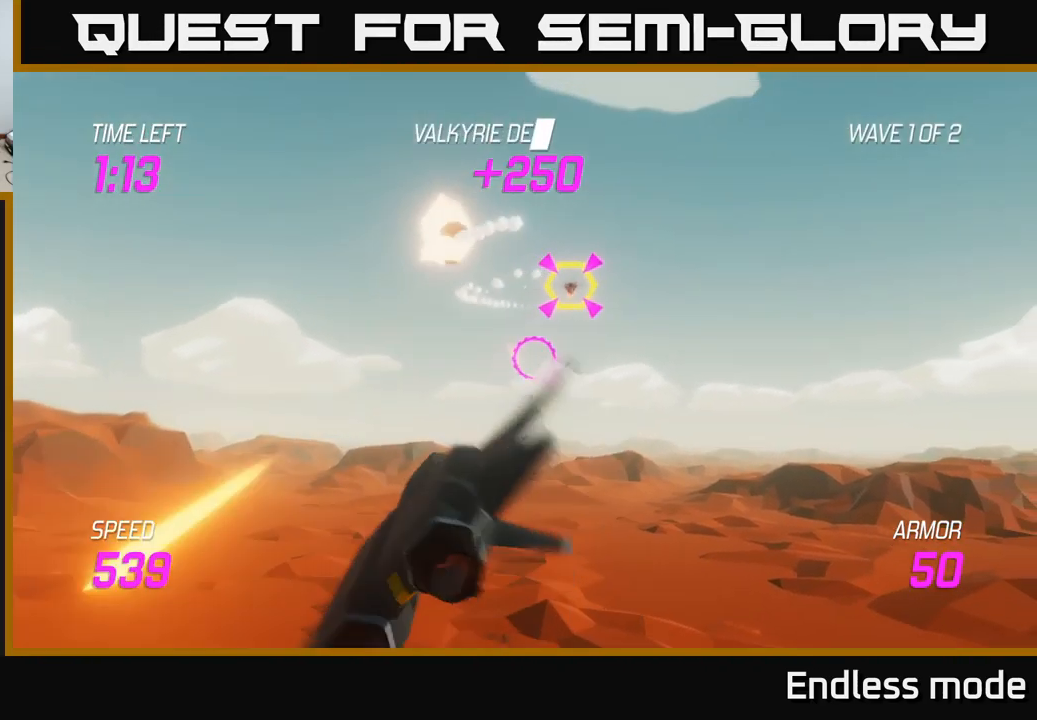
{"buttons": ["L2"], "left_stick": "right", "right_stick": "center", "events": [[50, "left_stick", "right"], [167, "R2", "down"], [283, "R2", "up"], [350, "L2", "down"], [433, "L2", "up"], [516, "L2", "down"]]}
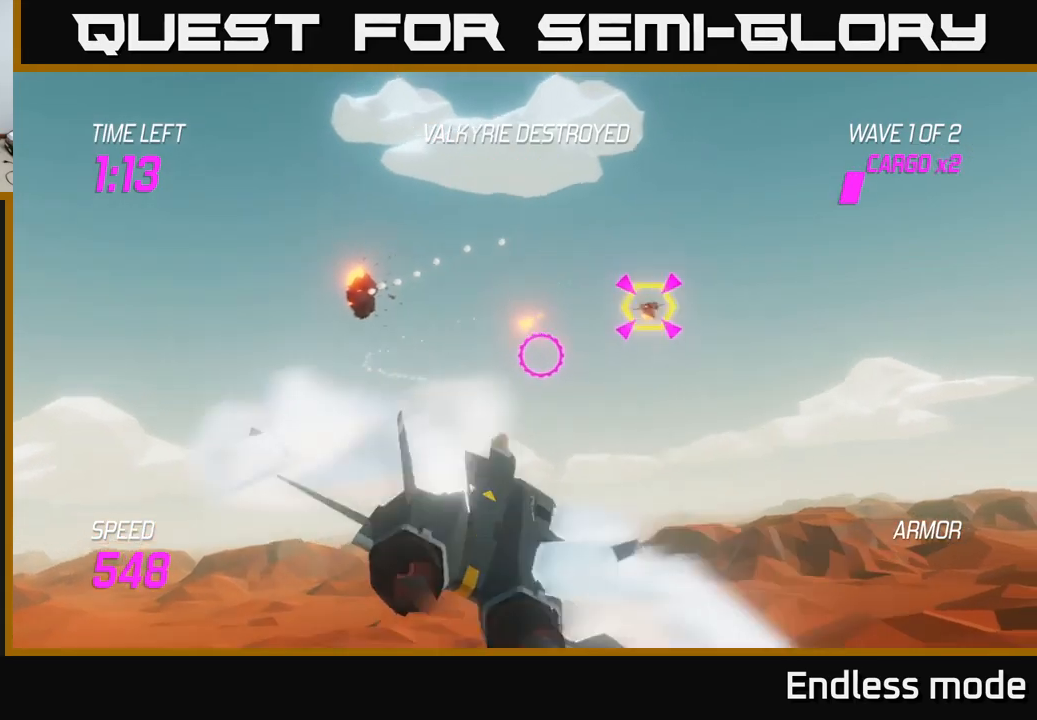
{"buttons": [], "left_stick": "right", "right_stick": "center", "events": [[133, "L2", "up"]]}
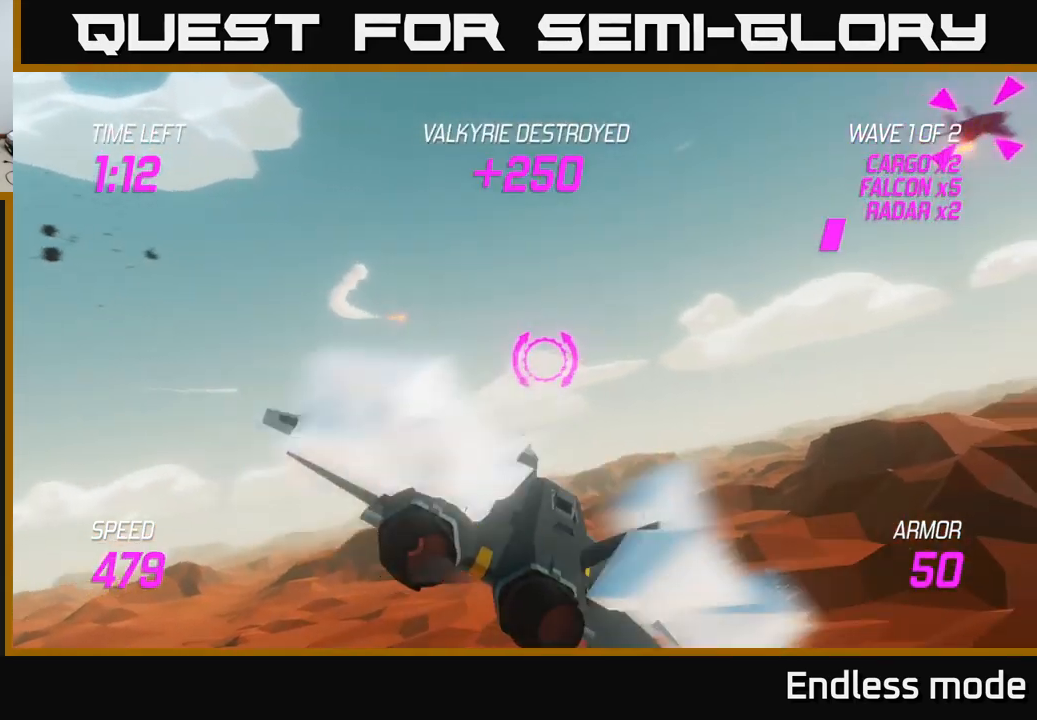
{"buttons": [], "left_stick": "right", "right_stick": "center", "events": []}
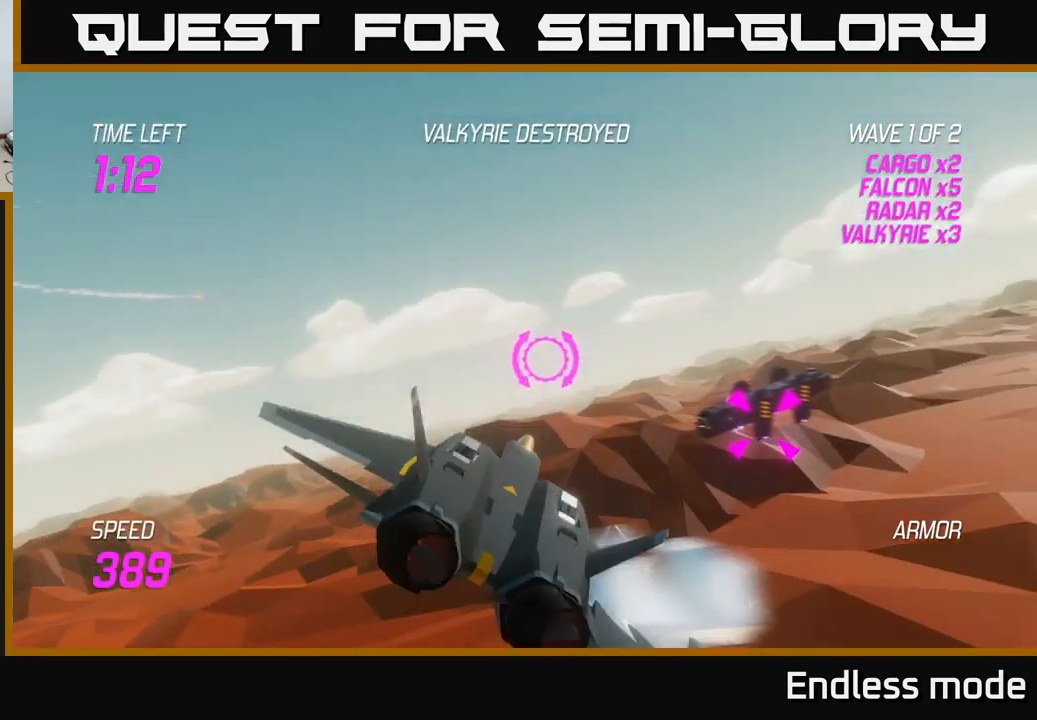
{"buttons": ["L2", "R2"], "left_stick": "down-left", "right_stick": "center", "events": [[150, "L2", "down"], [400, "left_stick", "down-left"], [433, "R2", "down"]]}
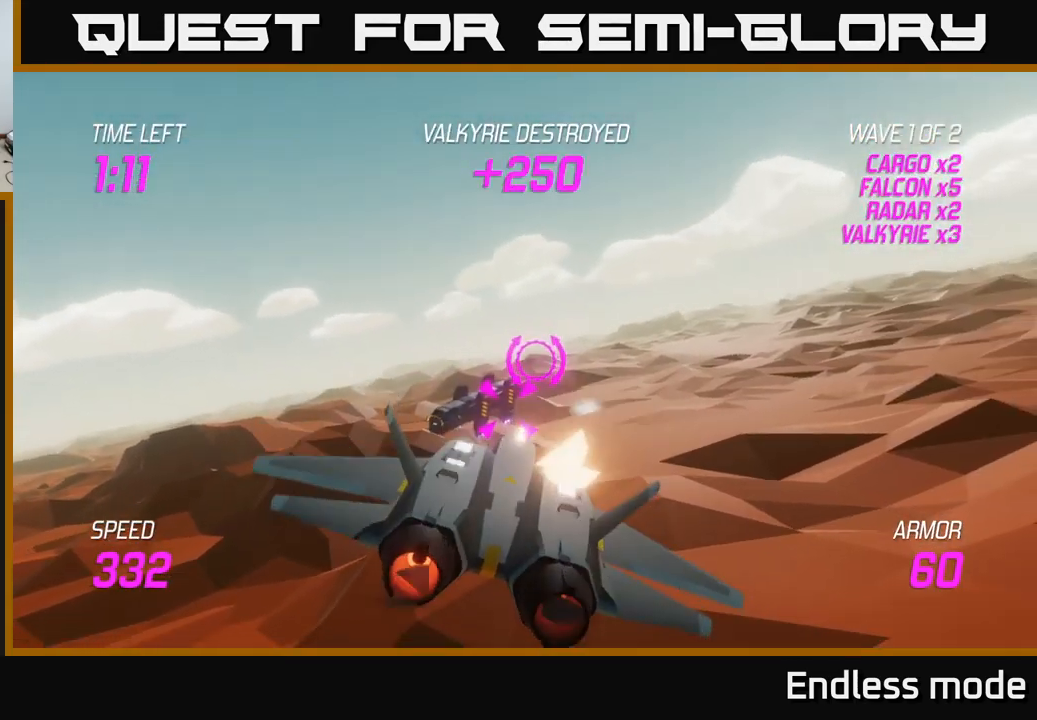
{"buttons": ["R2"], "left_stick": "center", "right_stick": "center", "events": [[17, "left_stick", "center"], [50, "R2", "up"], [117, "R2", "down"], [167, "L2", "up"], [233, "R2", "up"], [317, "R2", "down"], [417, "R2", "up"], [500, "R2", "down"]]}
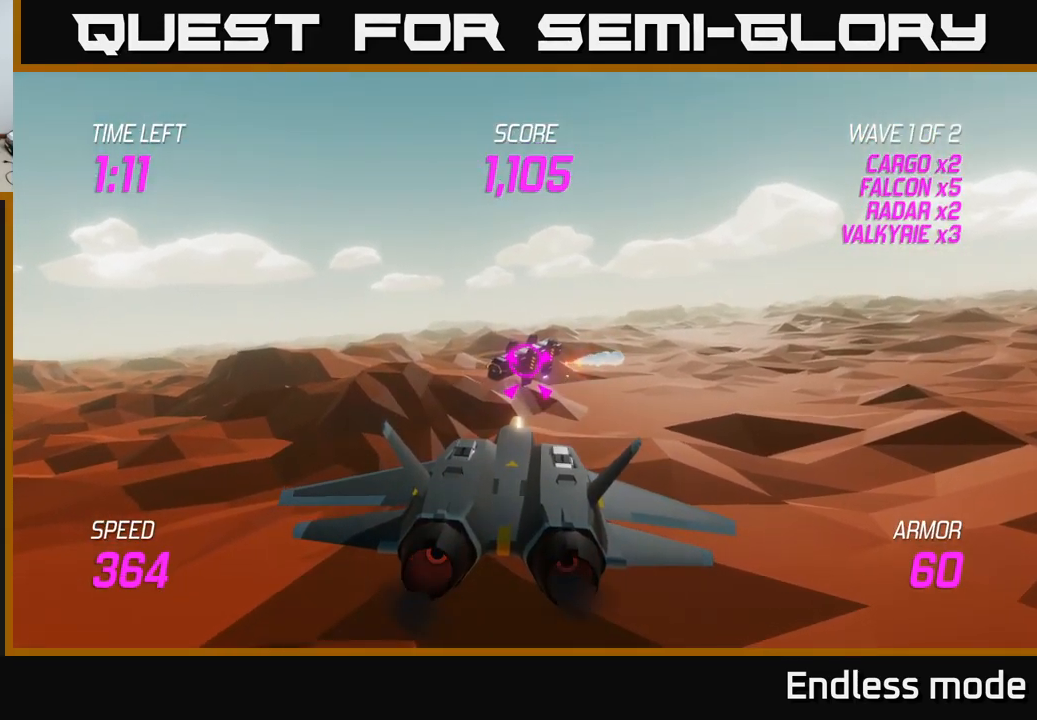
{"buttons": ["R2"], "left_stick": "right", "right_stick": "center", "events": [[133, "R2", "up"], [217, "R2", "down"], [300, "R2", "up"], [383, "R2", "down"], [417, "left_stick", "right"]]}
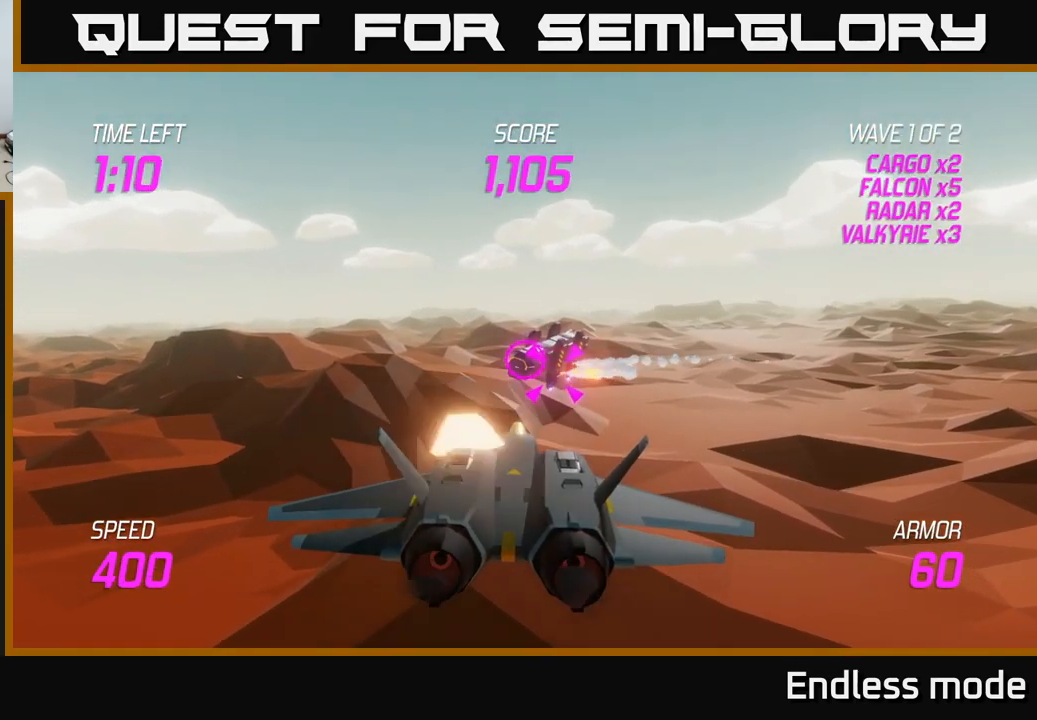
{"buttons": ["R2"], "left_stick": "center", "right_stick": "center", "events": [[33, "R2", "up"], [100, "left_stick", "center"], [117, "R2", "down"], [217, "R2", "up"], [300, "R2", "down"], [417, "R2", "up"], [500, "R2", "down"]]}